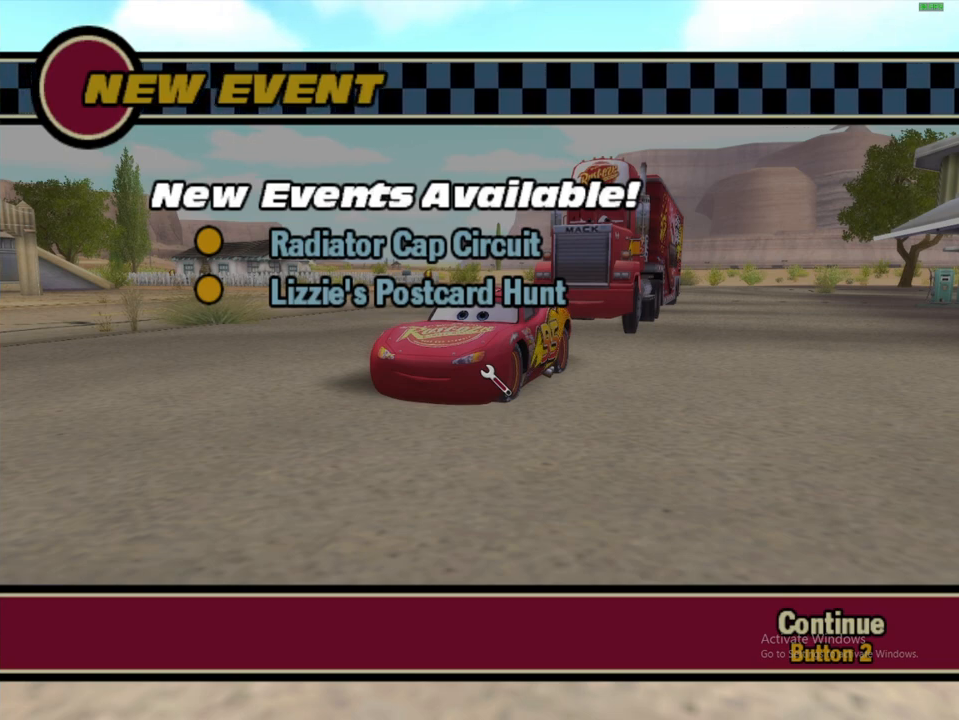
Gameplay with a controller (Xbox layout); each line is a JSON object with the inputs held at the frame after it. "events" lists button and stick changes between this image and that frame as [ms after this image, input, new state], when the widget could be followed in between. Not read: L3 R3.
{"buttons": ["A", "X"], "left_stick": "center", "right_stick": "center", "events": [[400, "A", "down"], [400, "X", "down"]]}
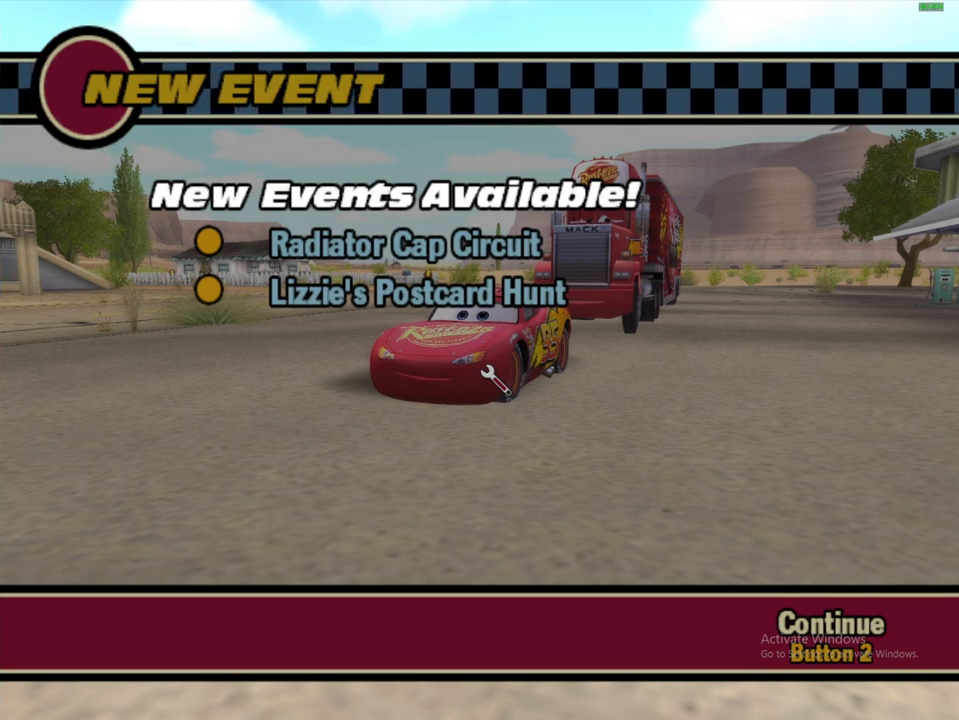
{"buttons": [], "left_stick": "center", "right_stick": "center", "events": [[183, "X", "up"], [267, "A", "up"]]}
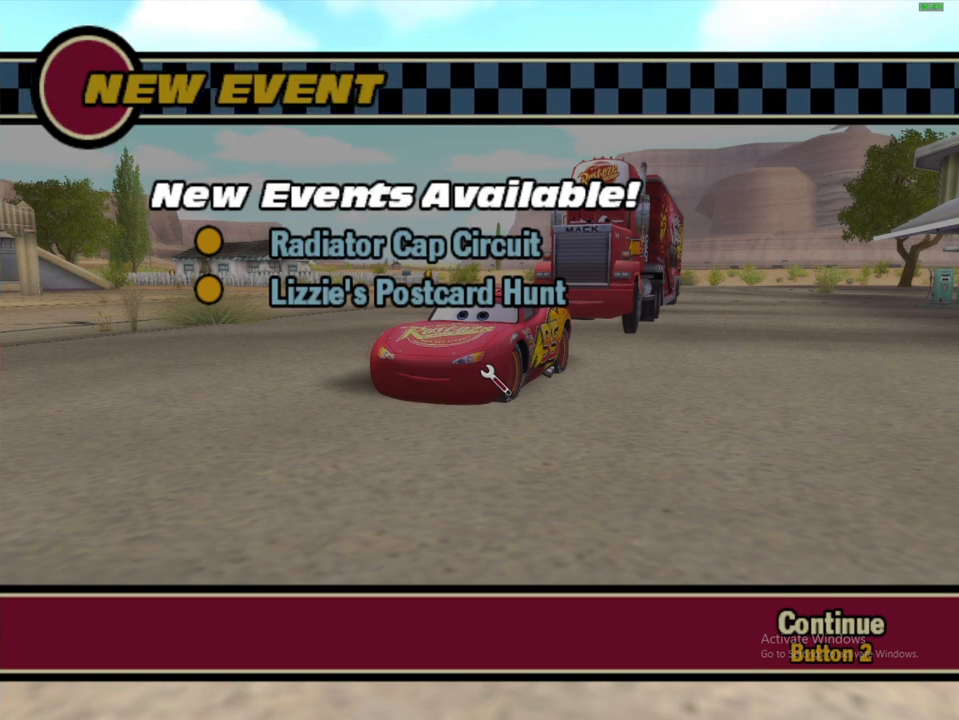
{"buttons": [], "left_stick": "center", "right_stick": "center", "events": []}
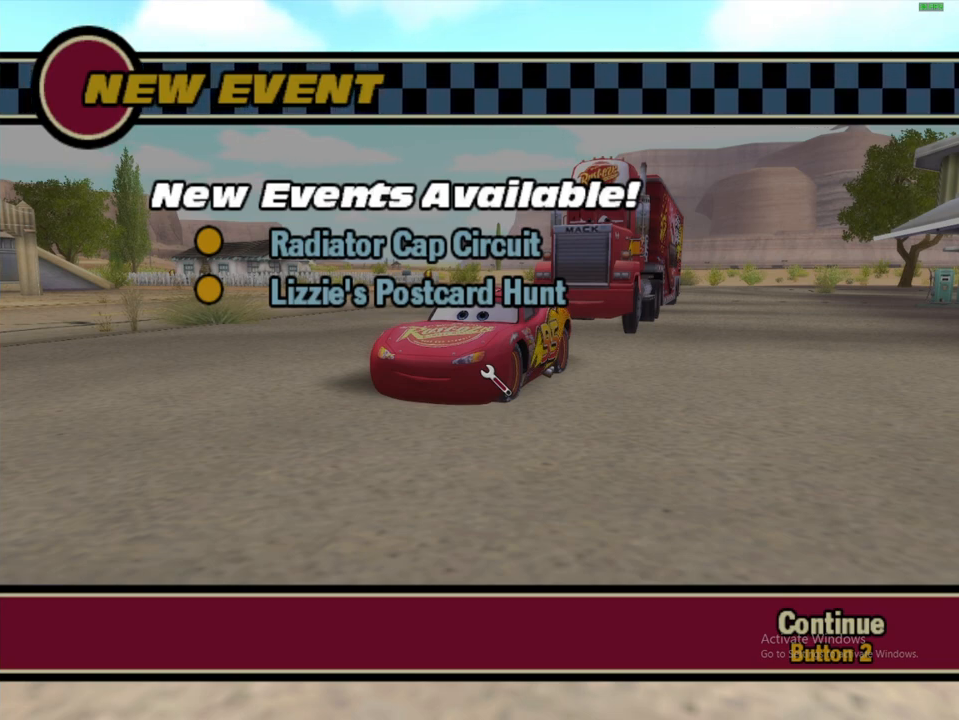
{"buttons": [], "left_stick": "center", "right_stick": "center", "events": []}
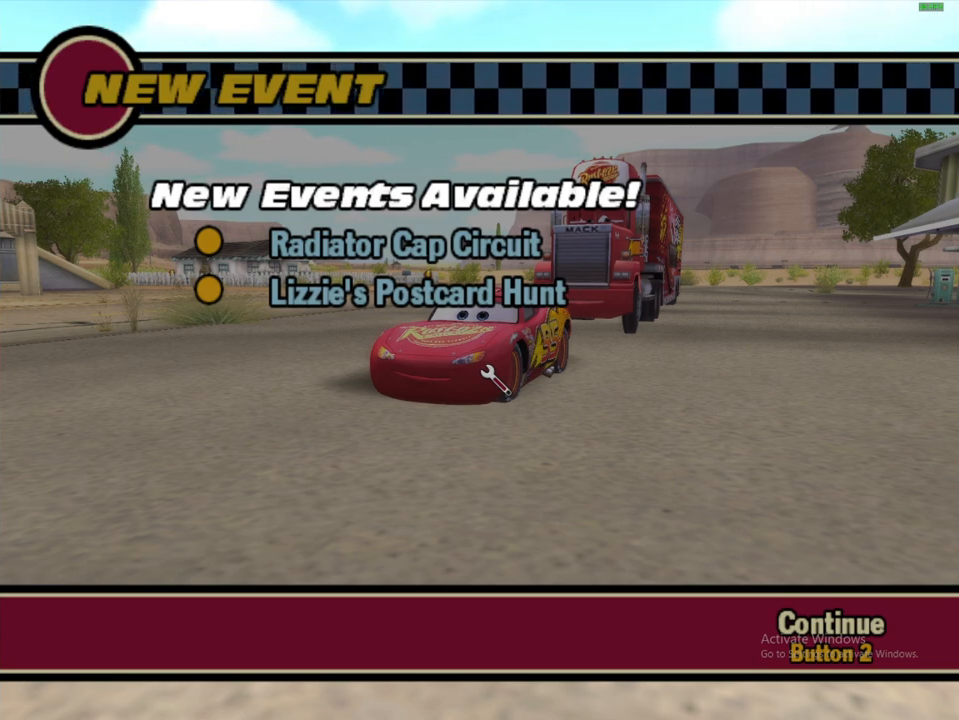
{"buttons": [], "left_stick": "center", "right_stick": "center", "events": []}
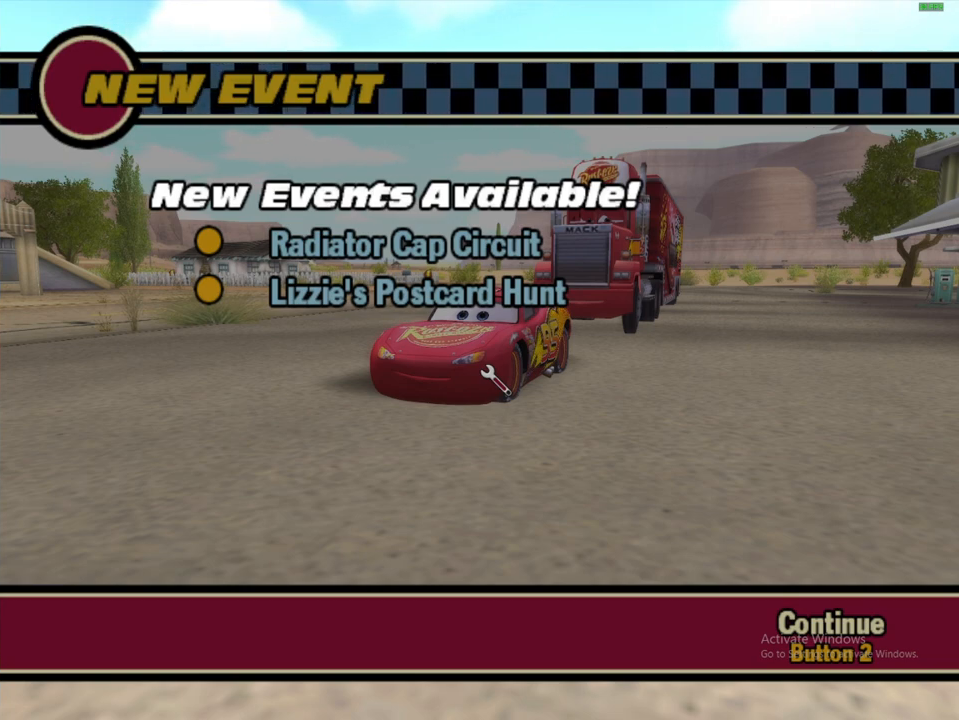
{"buttons": ["X"], "left_stick": "center", "right_stick": "center", "events": [[50, "A", "down"], [67, "X", "down"], [367, "A", "up"]]}
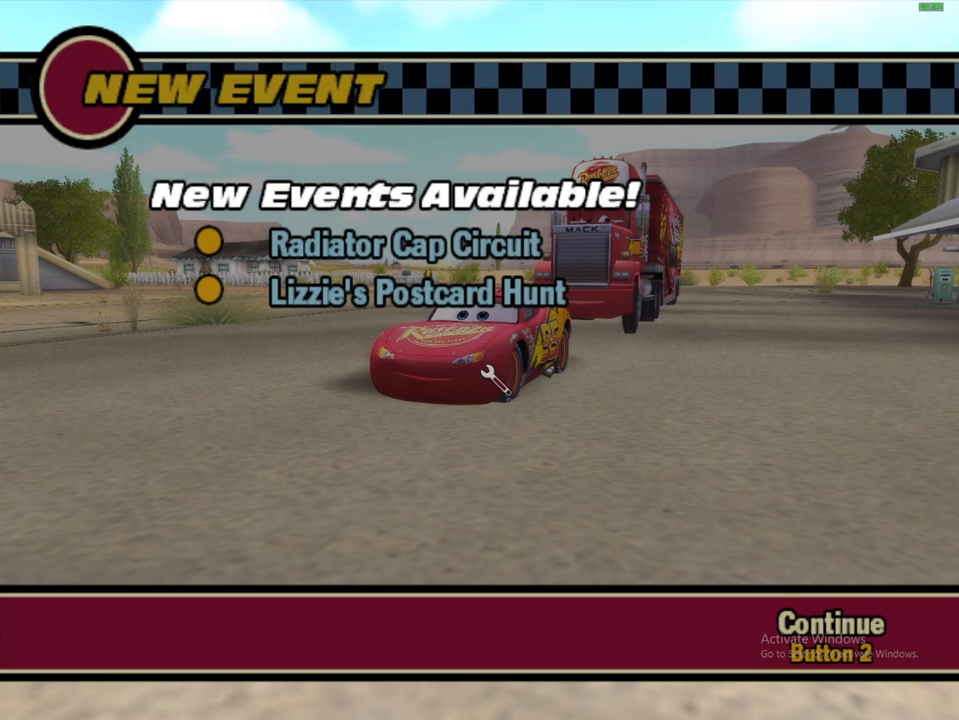
{"buttons": ["A", "X"], "left_stick": "center", "right_stick": "center", "events": [[67, "X", "up"], [283, "A", "down"], [333, "X", "down"]]}
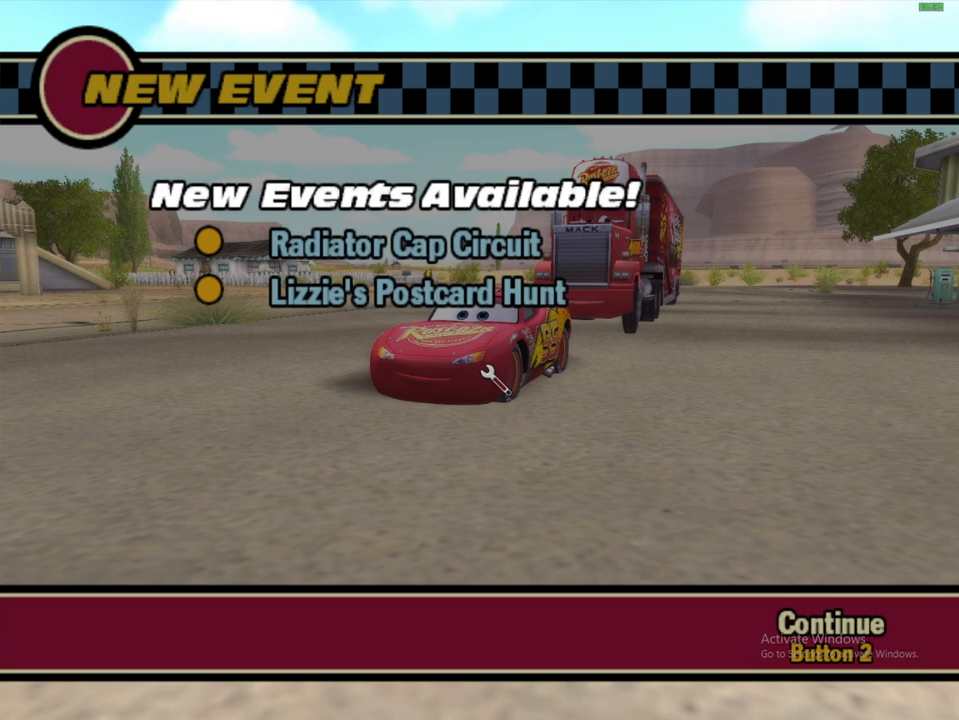
{"buttons": ["A"], "left_stick": "center", "right_stick": "center", "events": [[133, "X", "up"], [150, "A", "up"], [350, "A", "down"]]}
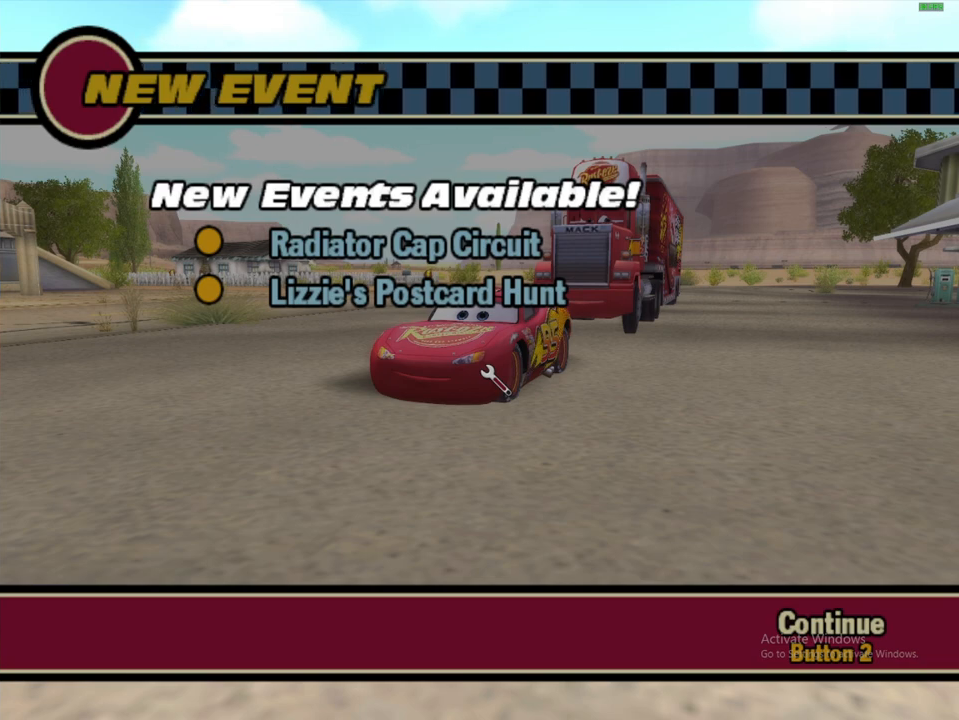
{"buttons": ["A"], "left_stick": "center", "right_stick": "center", "events": [[67, "X", "down"], [383, "A", "up"], [383, "X", "up"], [500, "A", "down"]]}
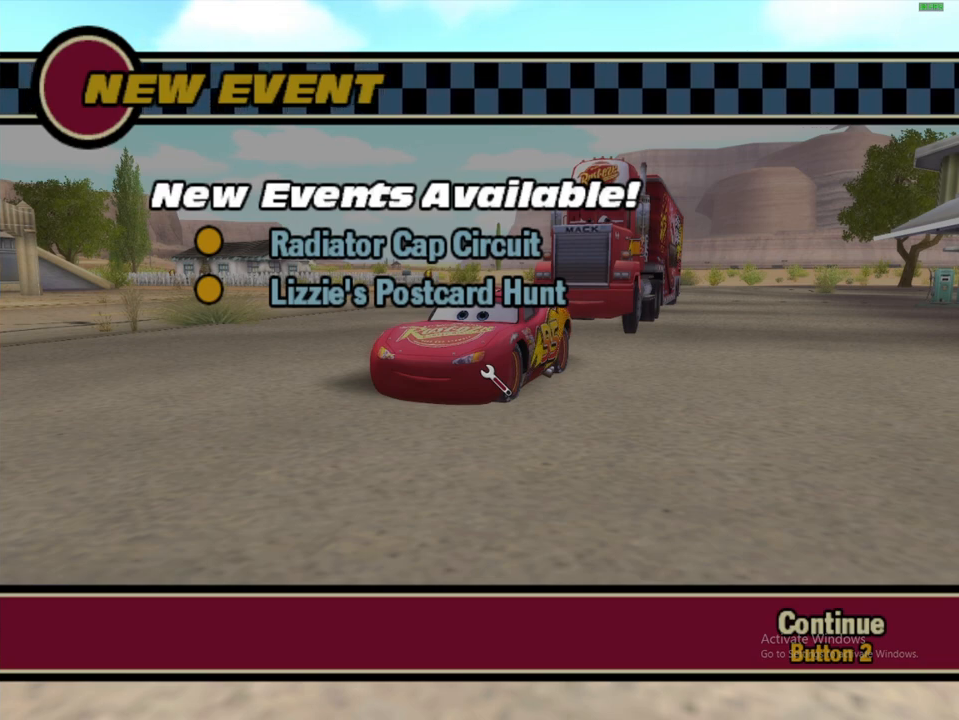
{"buttons": ["A", "X"], "left_stick": "center", "right_stick": "center", "events": [[33, "X", "down"], [117, "X", "up"], [133, "A", "up"], [183, "A", "down"], [217, "X", "down"], [317, "A", "up"], [317, "X", "up"], [450, "A", "down"], [450, "X", "down"]]}
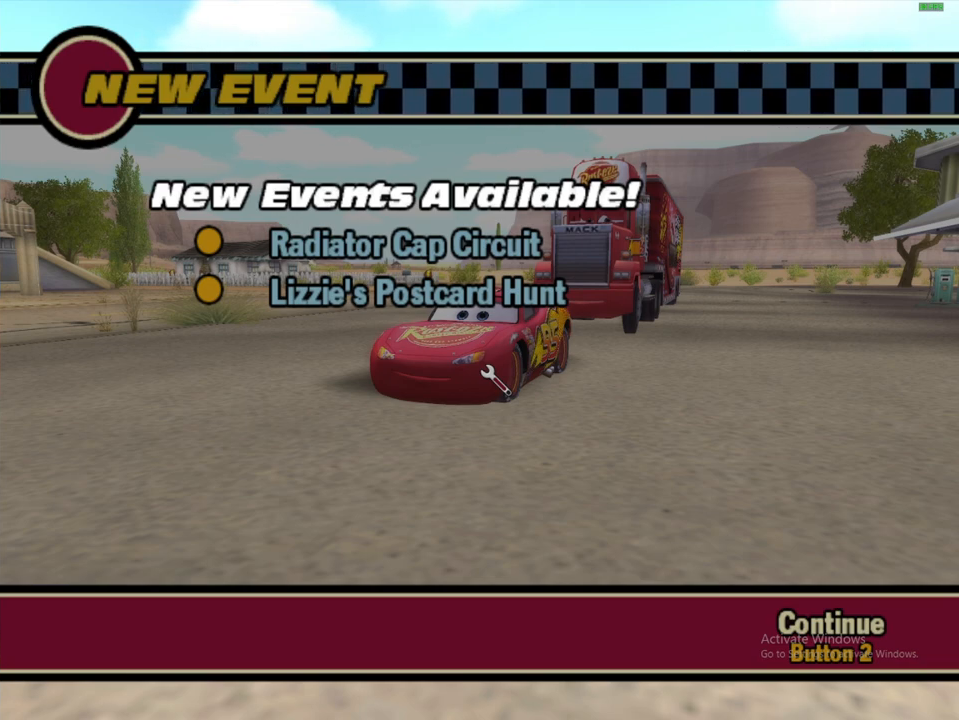
{"buttons": [], "left_stick": "center", "right_stick": "center", "events": [[100, "X", "up"], [117, "A", "up"]]}